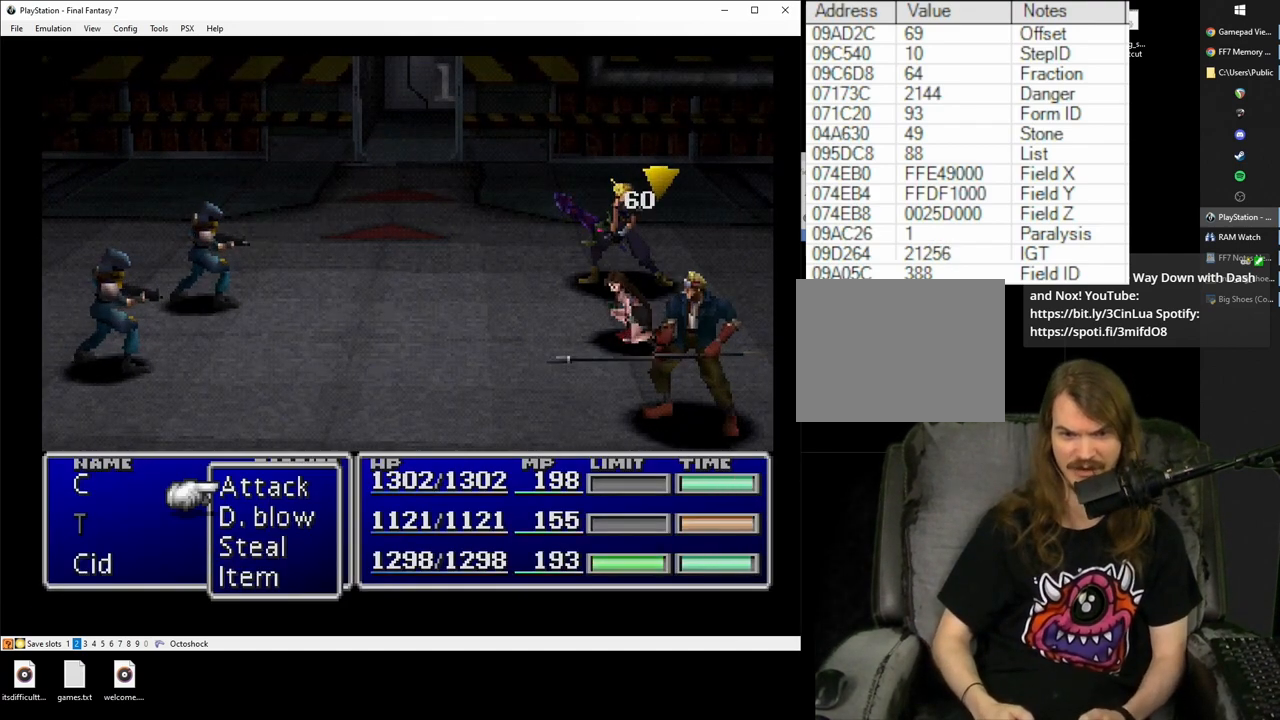
Gameplay with a controller (PlayStation layout); each line is a JSON object with the inputs held at the frame after it. "events" lists button and stick changes between this image and that frame as [ms after this image, input, new state], when the widget could be followed in between. Not read: L3 R2 R3 left_stick right_stick.
{"buttons": [], "events": [[217, "TRIANGLE", "down"], [317, "TRIANGLE", "up"]]}
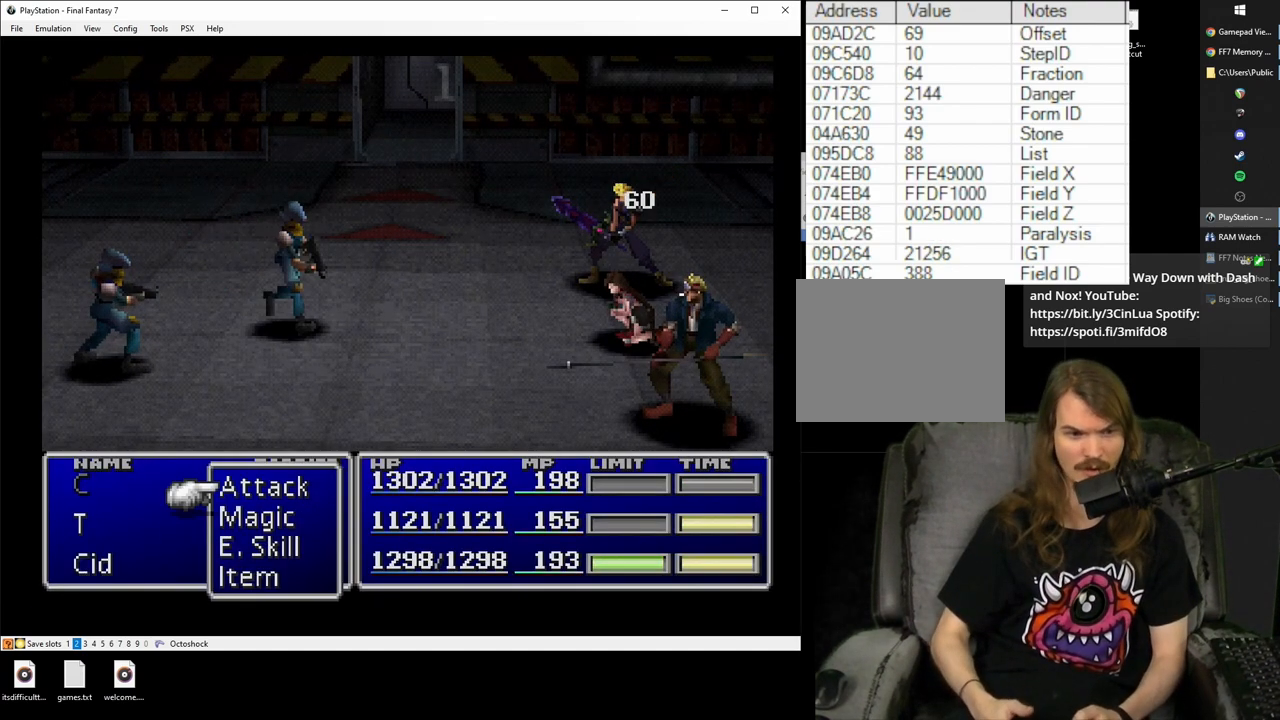
{"buttons": [], "events": [[83, "DPAD_DOWN", "down"], [167, "DPAD_DOWN", "up"], [217, "DPAD_DOWN", "down"], [350, "DPAD_DOWN", "up"], [367, "CIRCLE", "down"], [450, "CIRCLE", "up"]]}
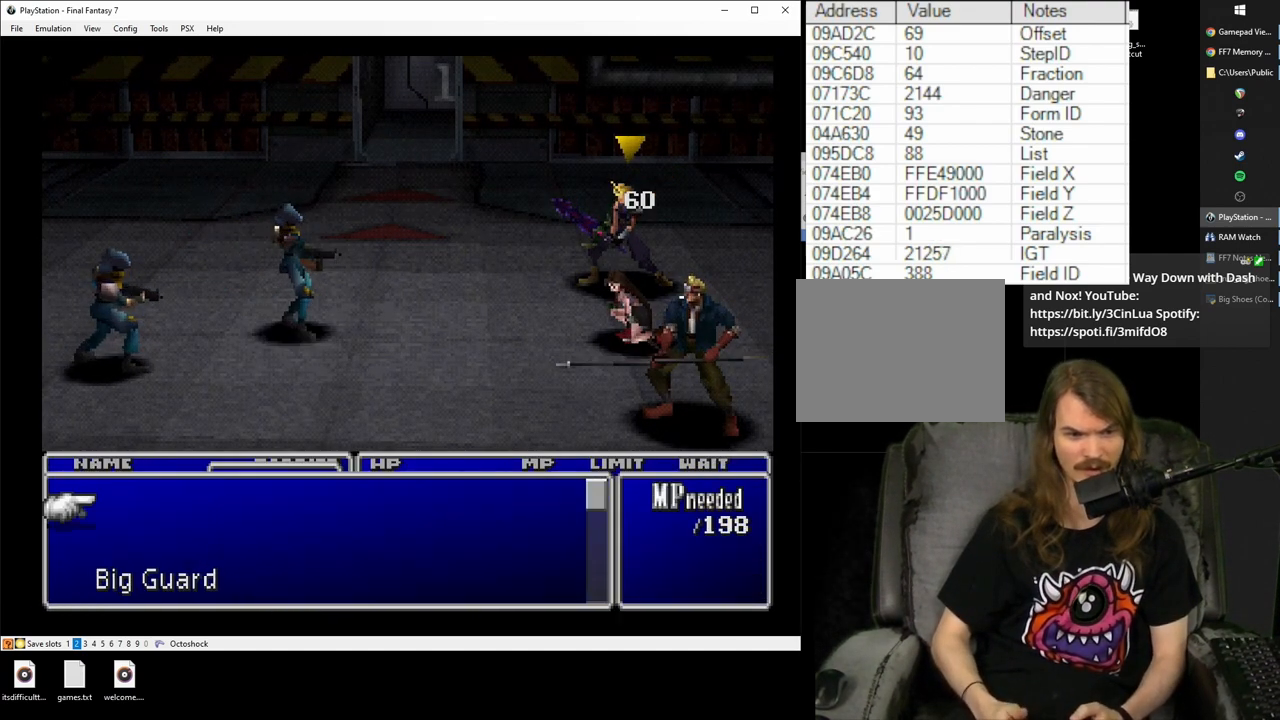
{"buttons": [], "events": [[117, "R1", "down"], [217, "R1", "up"], [233, "DPAD_DOWN", "down"], [317, "DPAD_DOWN", "up"], [367, "DPAD_RIGHT", "down"], [467, "DPAD_RIGHT", "up"]]}
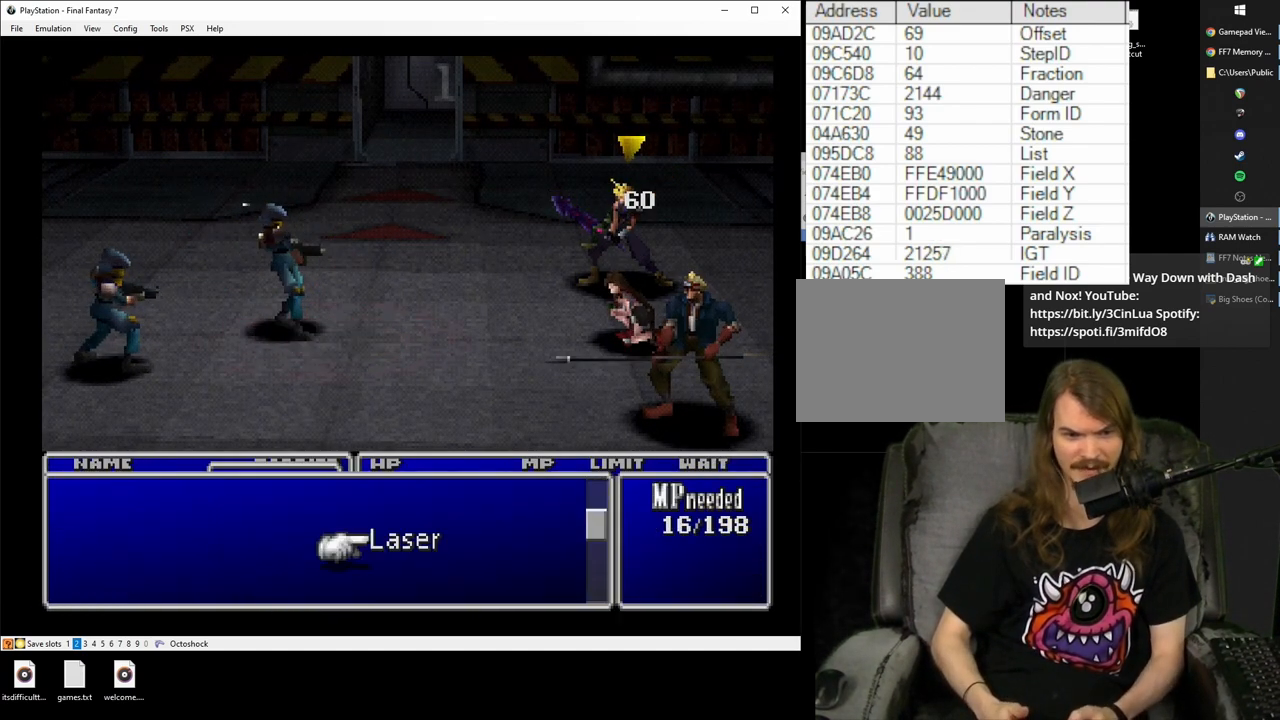
{"buttons": [], "events": [[167, "R1", "down"], [267, "R1", "up"], [350, "CIRCLE", "down"], [417, "CIRCLE", "up"]]}